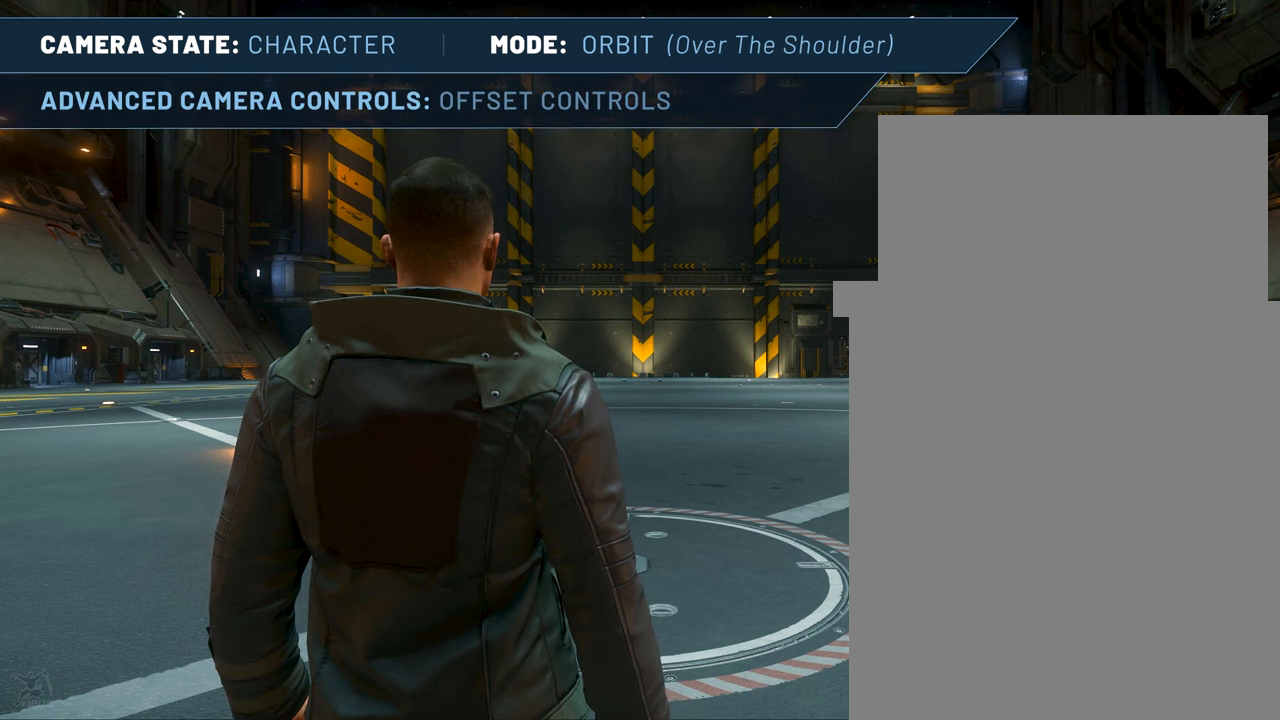
Gameplay with keyboard and mouse; each line is a JSON object with the keys and mouse buttons held at the frame after it. "events" lists presses ("down") and releases ("up") of ".", "/", "delete", "down", "end", "home", "insert", "left", "minus", "num0", "num1", "num2", "num3", "num4", "num5", "num6", "num7", "num8", "num9", "page_down", "page_up", "return", "right", "up", "z", "mouse_left", "mouse_right", "mouse_wheel_up" and "mouse_wheel_down" between this image and that frame as [ms after this image, input, new state], when the widget could be followed in between. "mouse_left", "mouse_right", "mouse_wheel_up", "mouse_wheel_down" = the "left", "right", "wheel_up", "wheel_down" buttons of the "mouse" list. No other keys are recorded. Not read: f4 mouse_move.
{"keys": ["page_up"], "mouse": [], "events": [[233, "page_up", "down"]]}
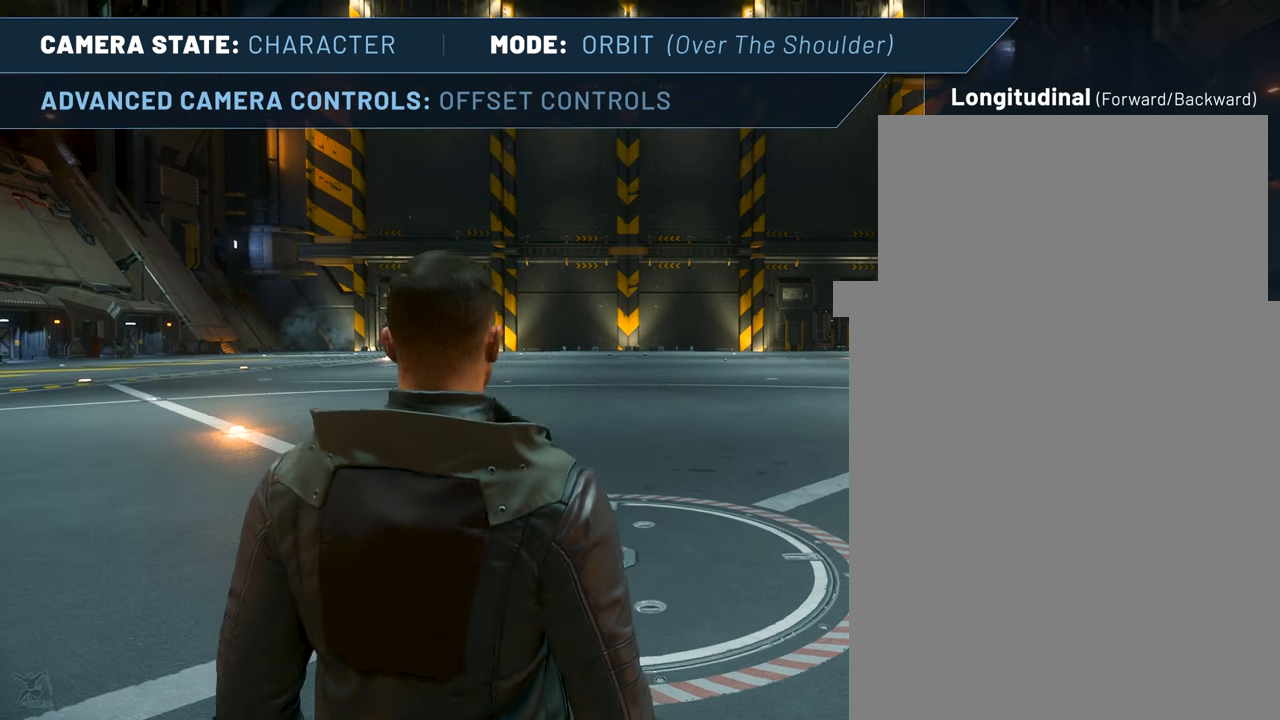
{"keys": ["page_up"], "mouse": [], "events": []}
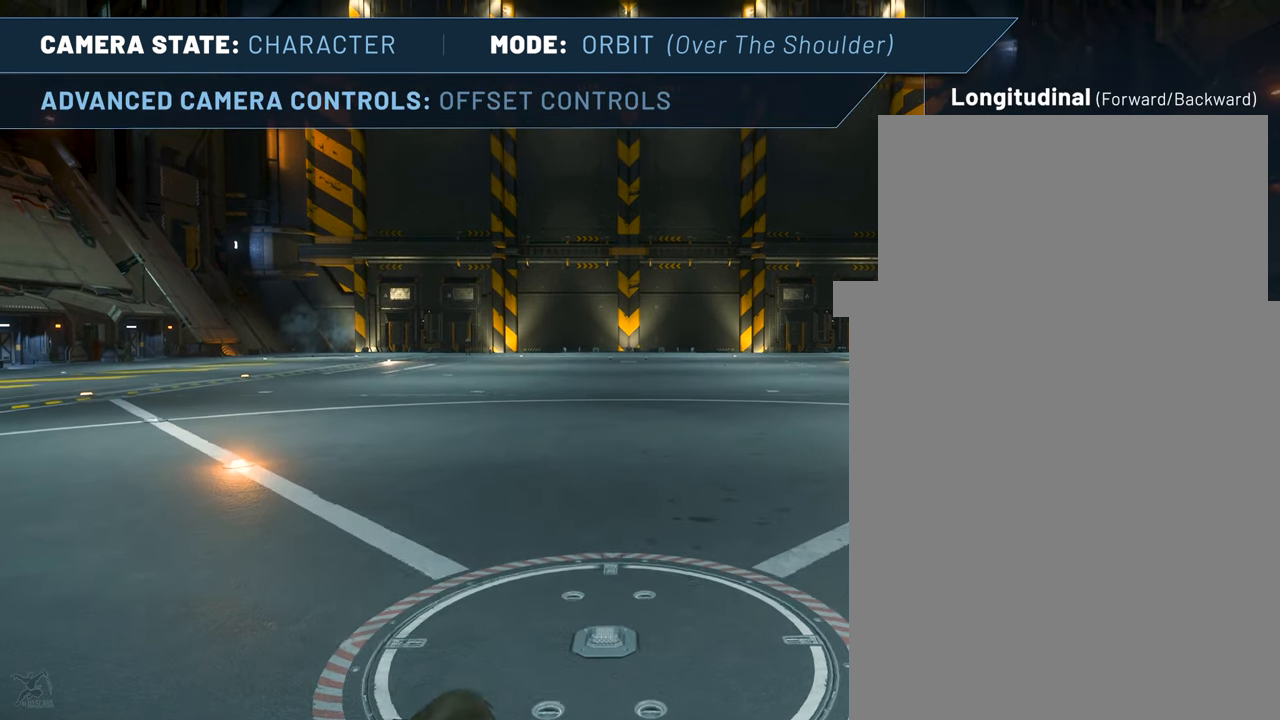
{"keys": ["page_down"], "mouse": [], "events": [[33, "page_up", "up"], [500, "page_down", "down"]]}
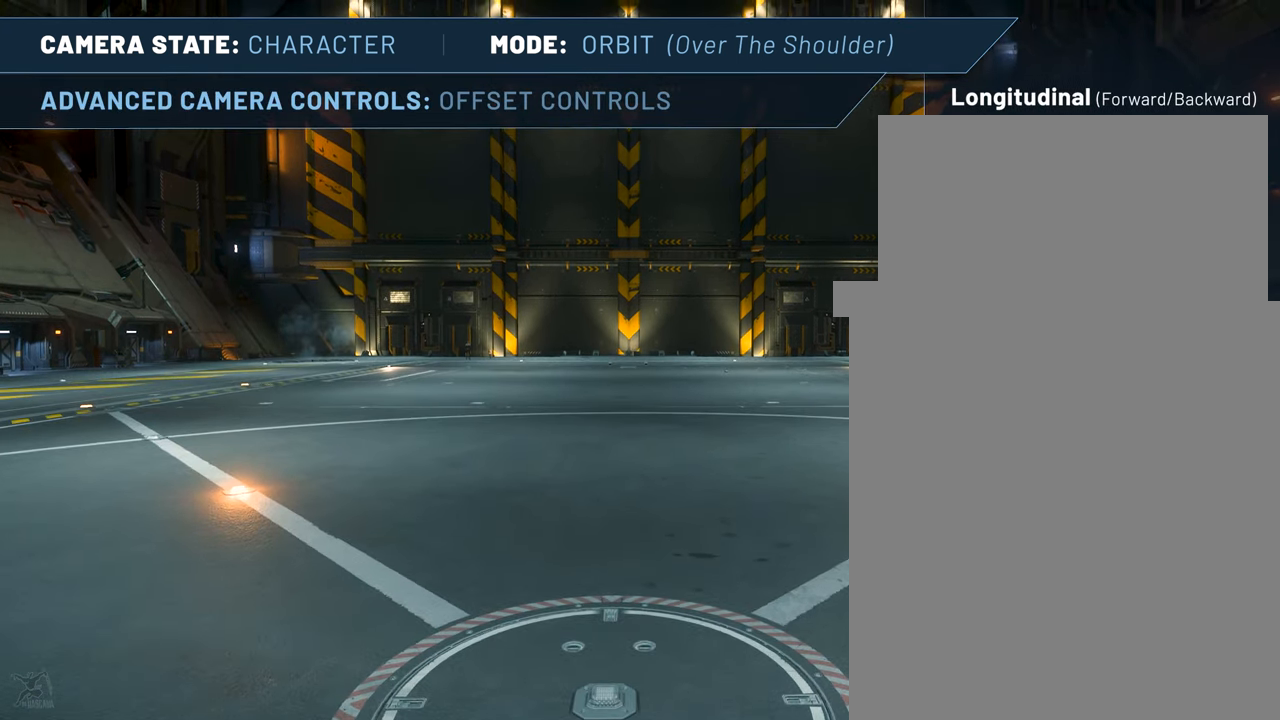
{"keys": ["page_down"], "mouse": [], "events": []}
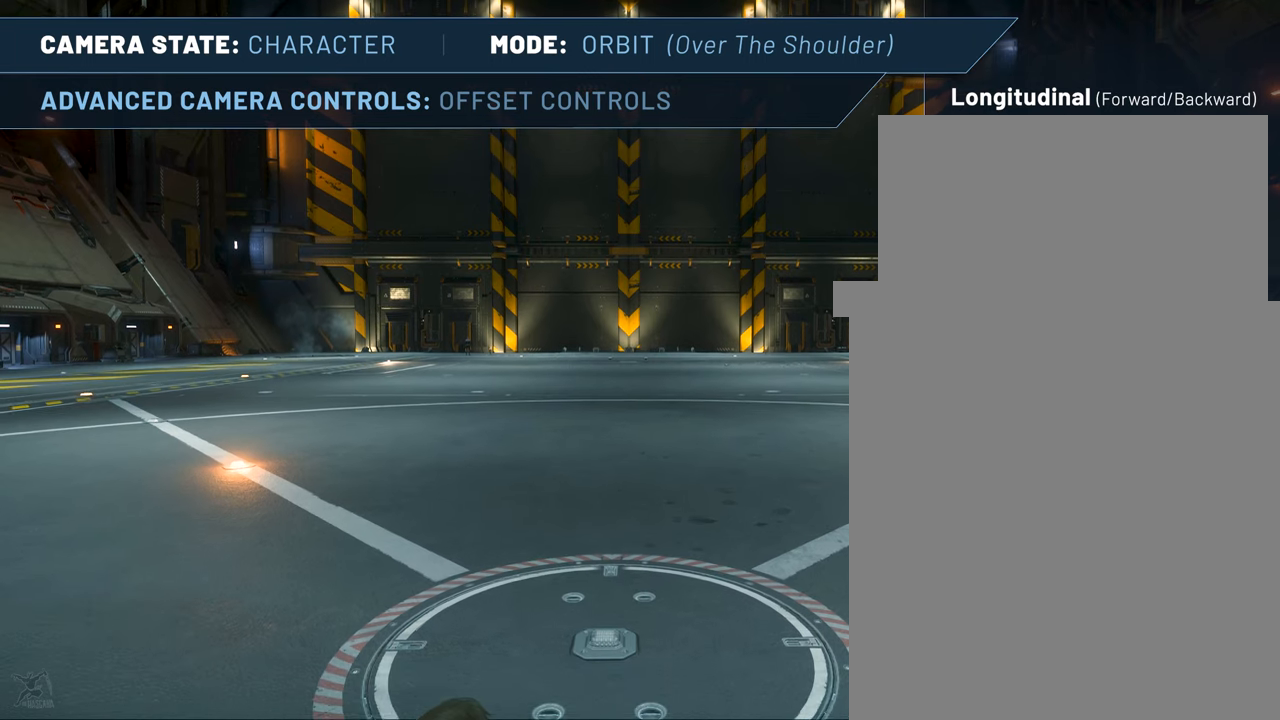
{"keys": ["page_down"], "mouse": [], "events": []}
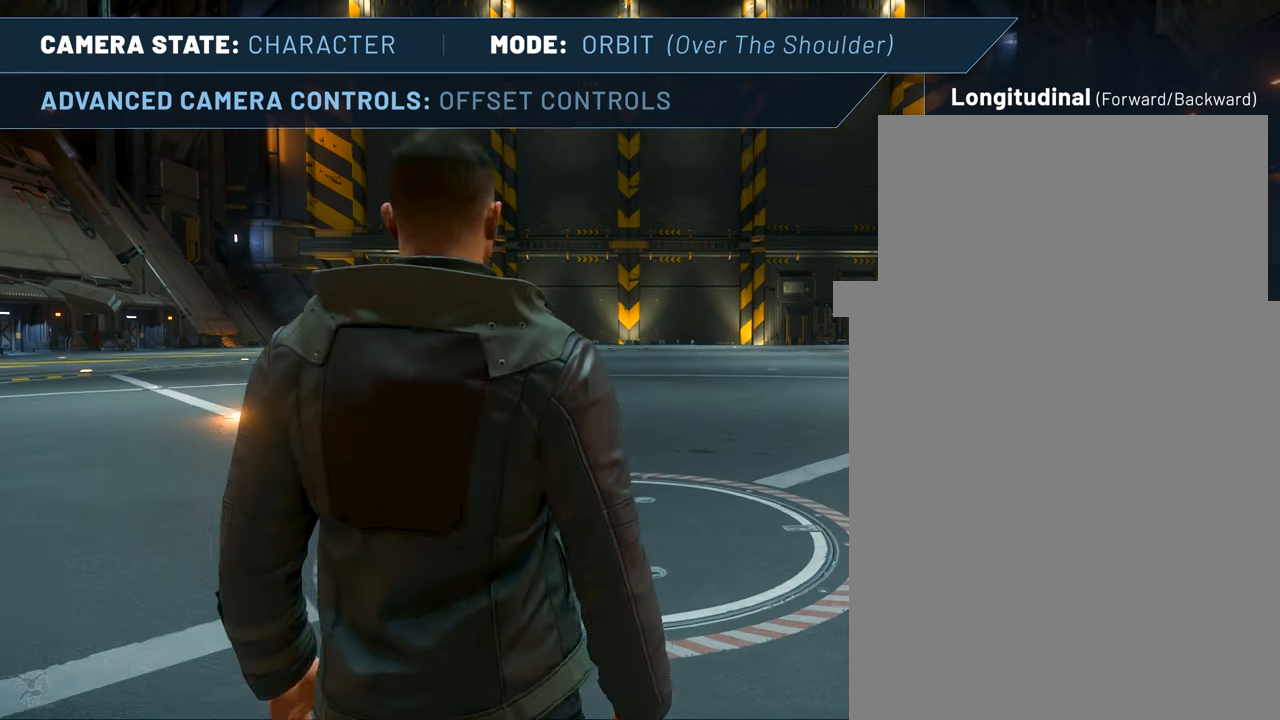
{"keys": [], "mouse": [], "events": [[34, "page_down", "up"]]}
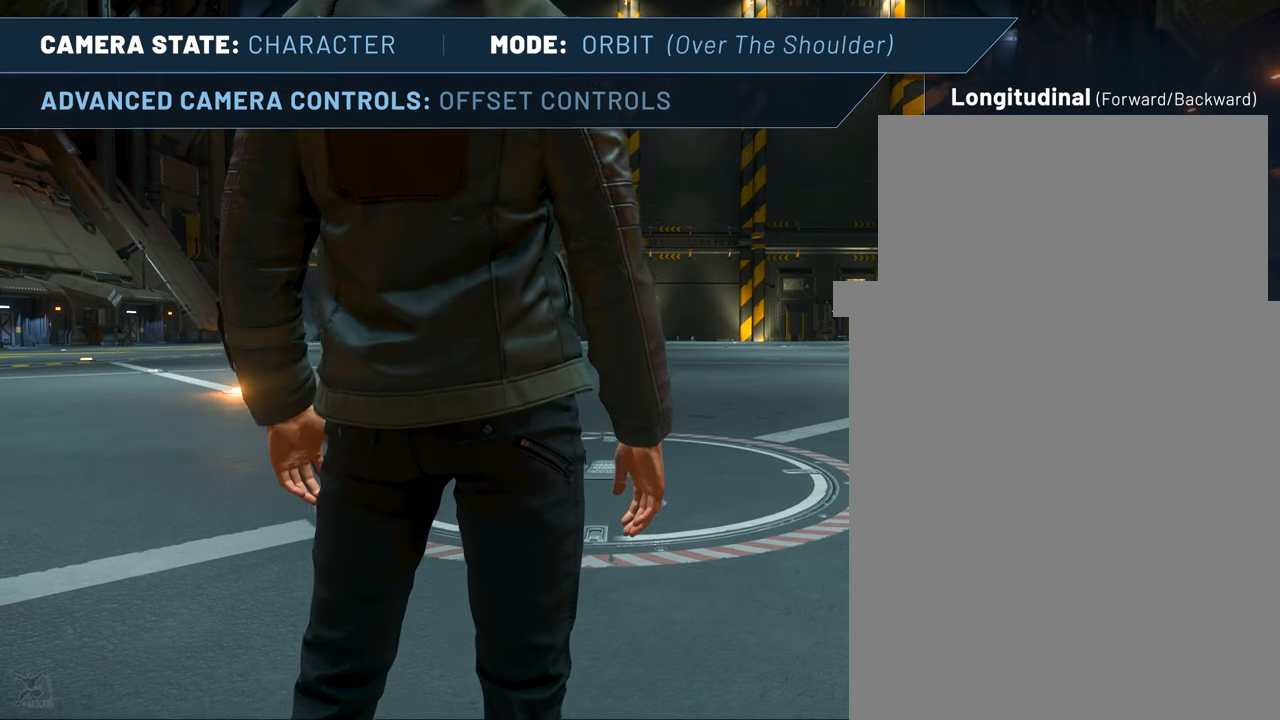
{"keys": [], "mouse": [], "events": [[234, "page_up", "down"], [467, "page_up", "up"]]}
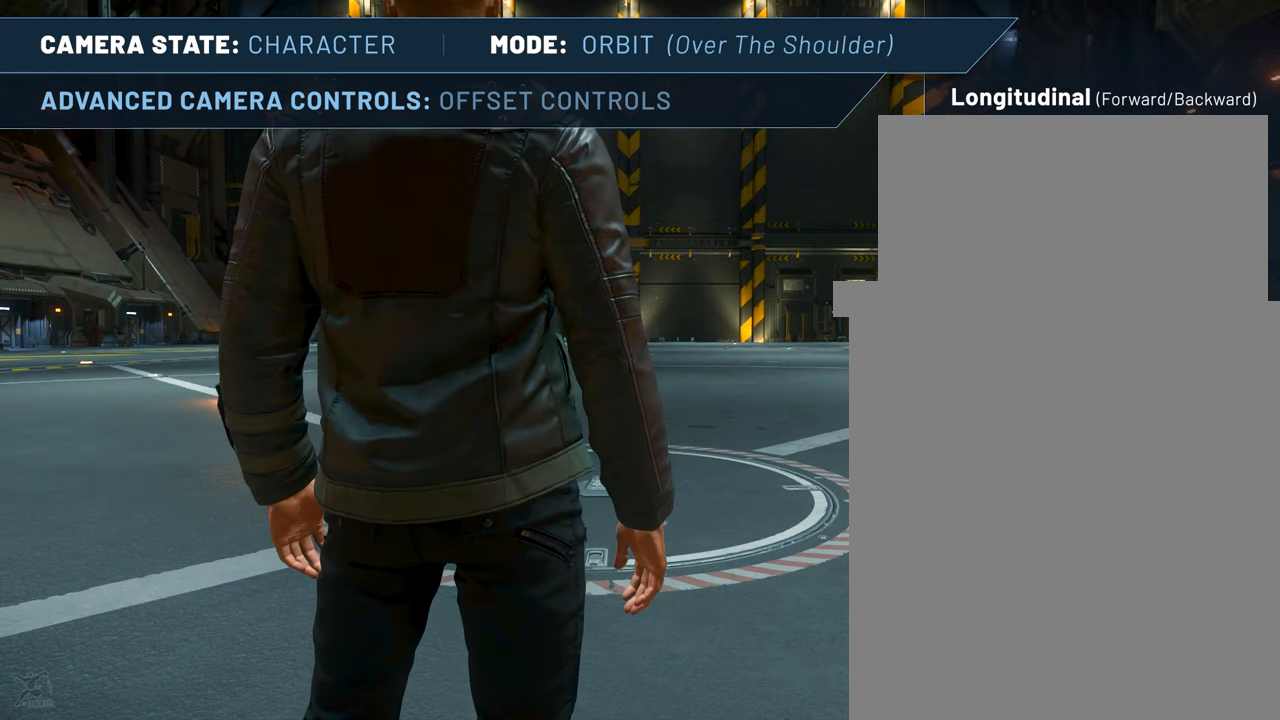
{"keys": [], "mouse": [], "events": []}
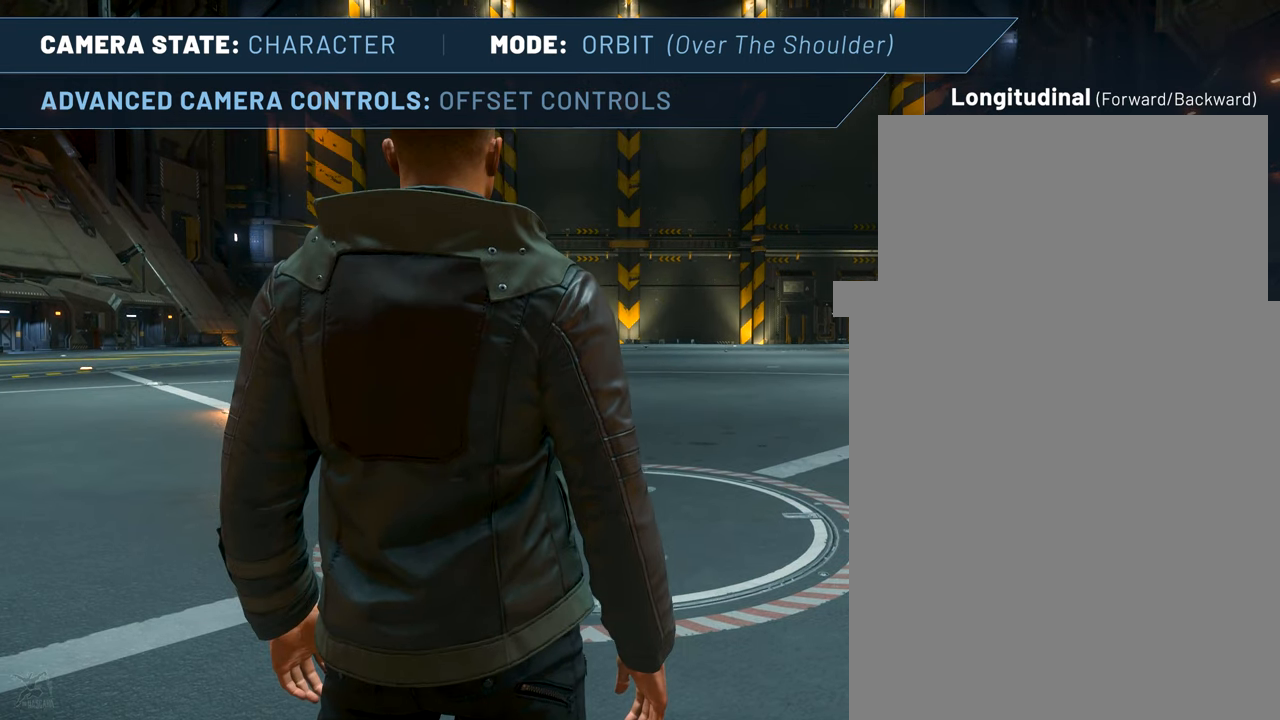
{"keys": [], "mouse": [], "events": []}
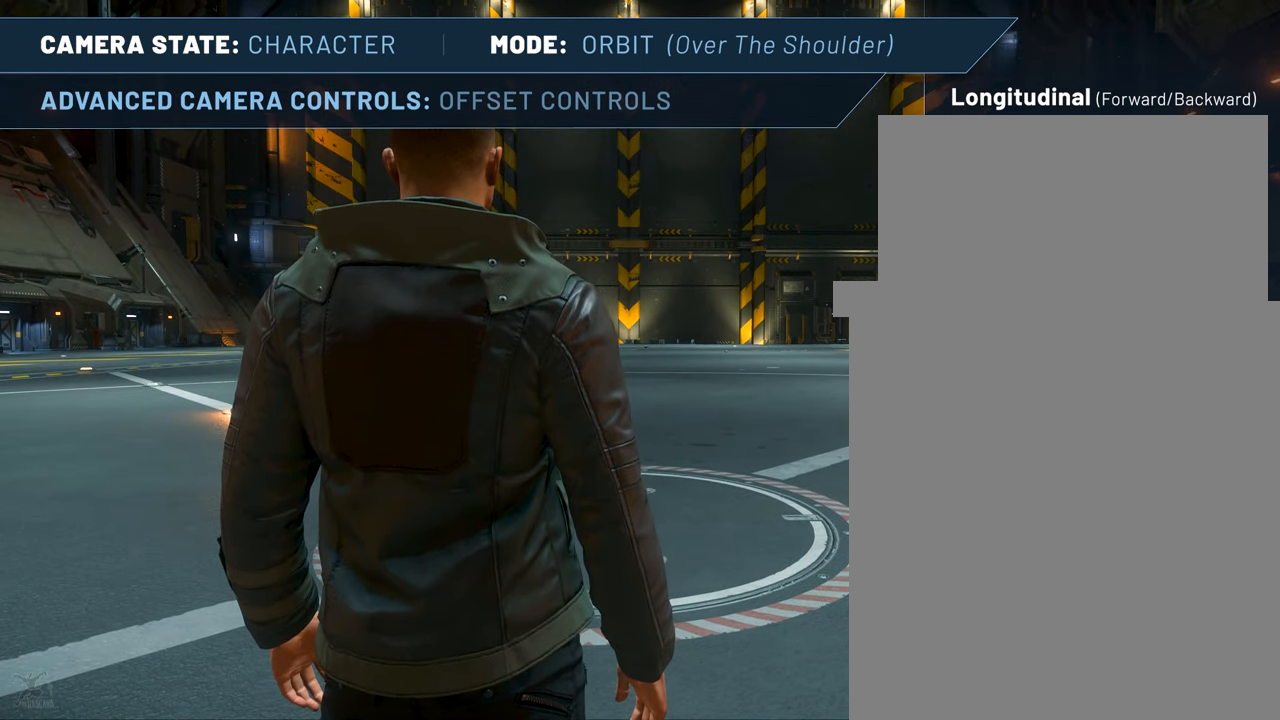
{"keys": ["left"], "mouse": [], "events": [[184, "left", "down"]]}
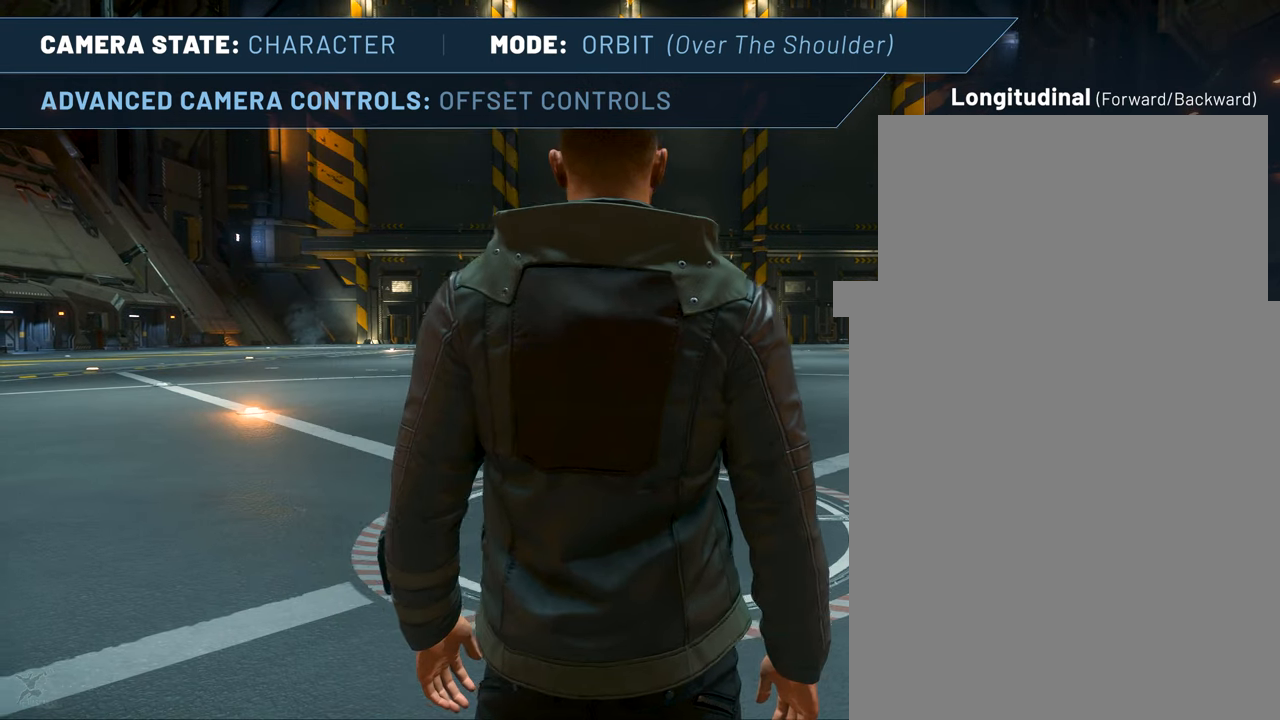
{"keys": ["left"], "mouse": [], "events": []}
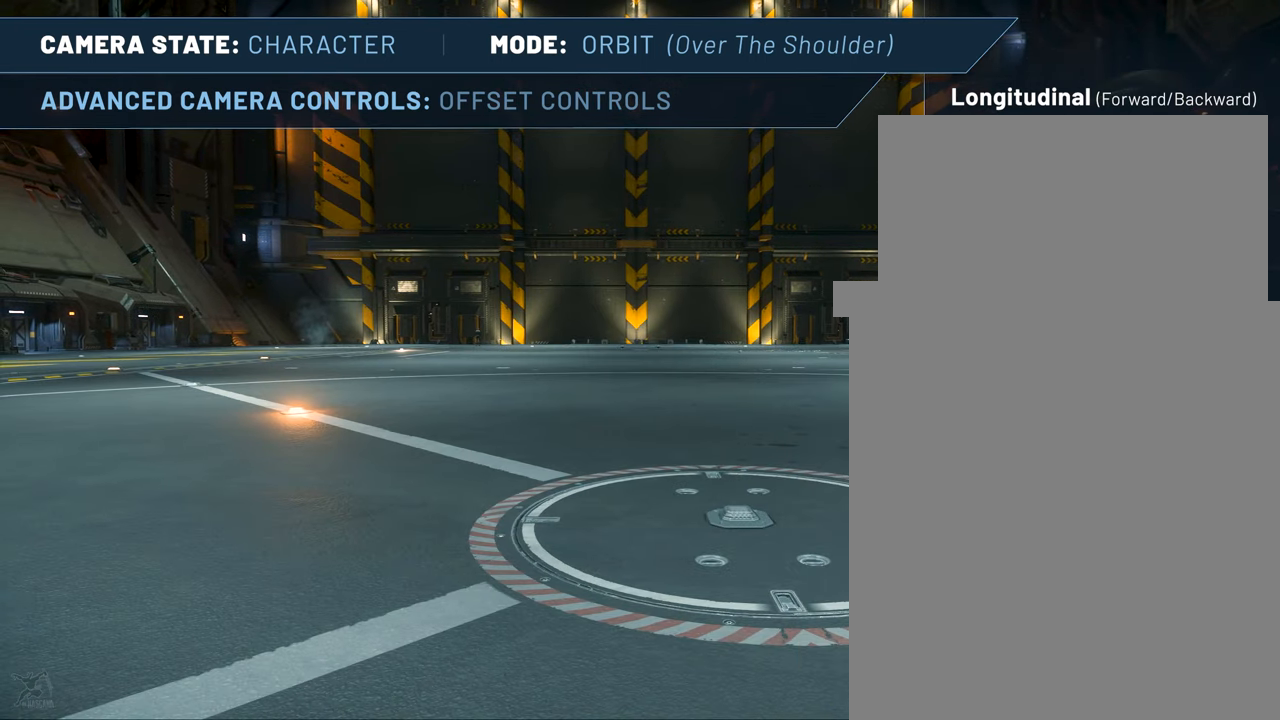
{"keys": ["right"], "mouse": [], "events": [[300, "left", "up"], [300, "right", "down"]]}
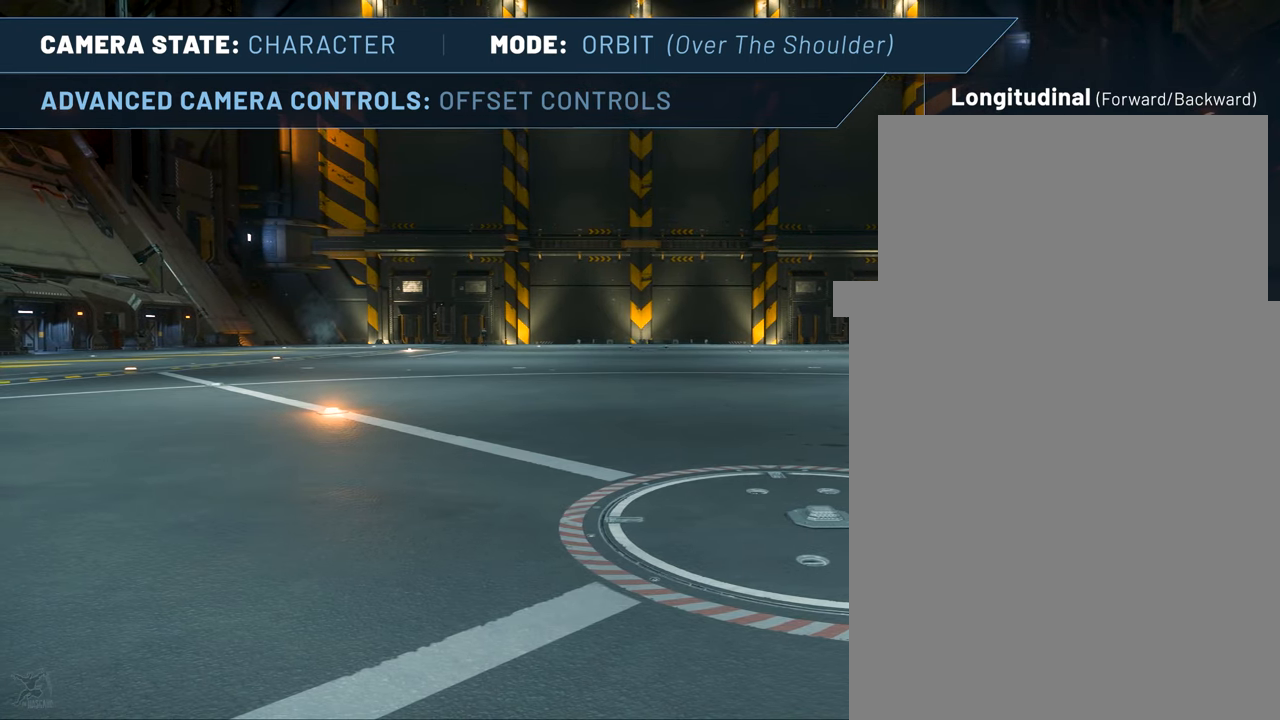
{"keys": ["right"], "mouse": [], "events": []}
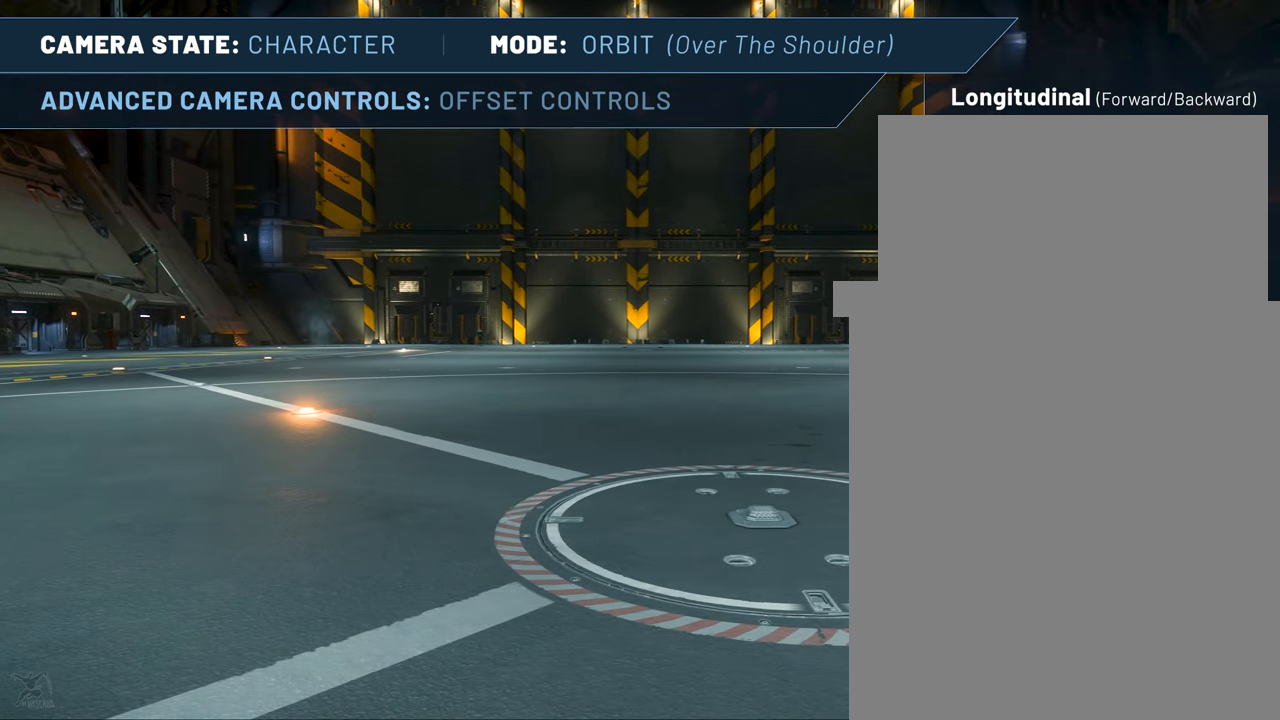
{"keys": ["right"], "mouse": [], "events": []}
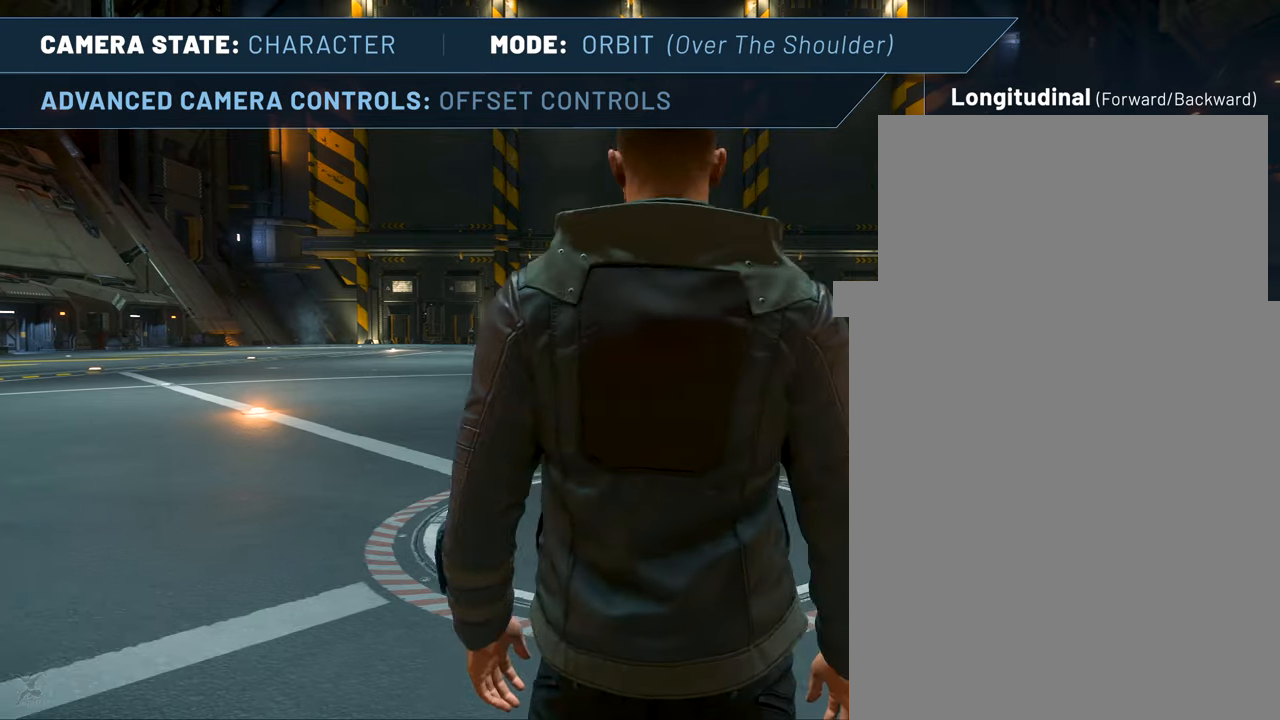
{"keys": ["right"], "mouse": [], "events": []}
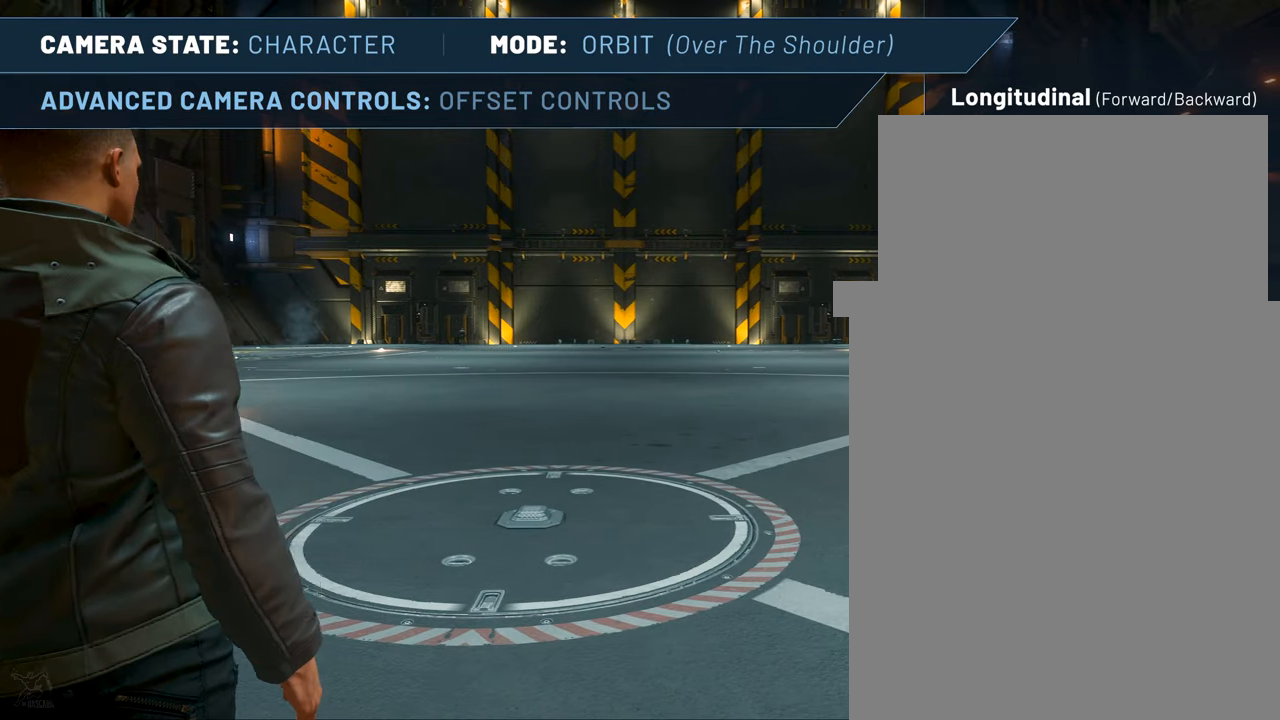
{"keys": ["left"], "mouse": [], "events": [[33, "right", "up"], [166, "left", "down"]]}
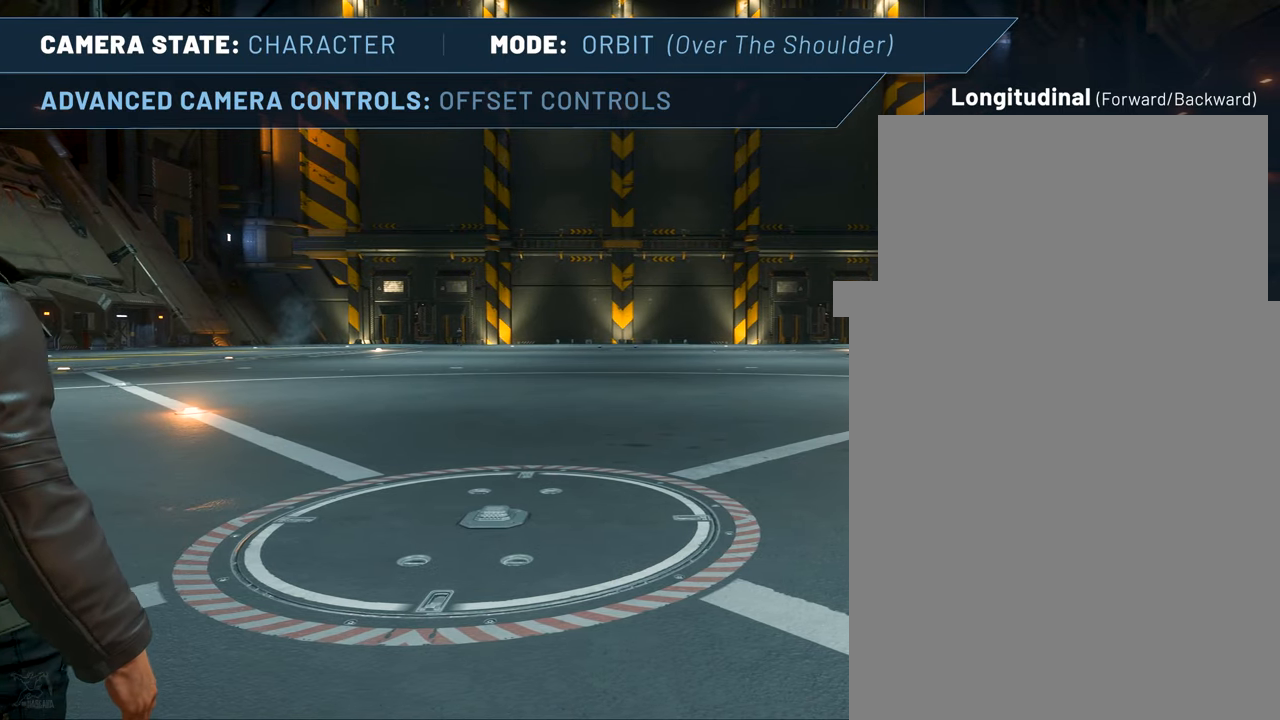
{"keys": [], "mouse": [], "events": [[366, "left", "up"]]}
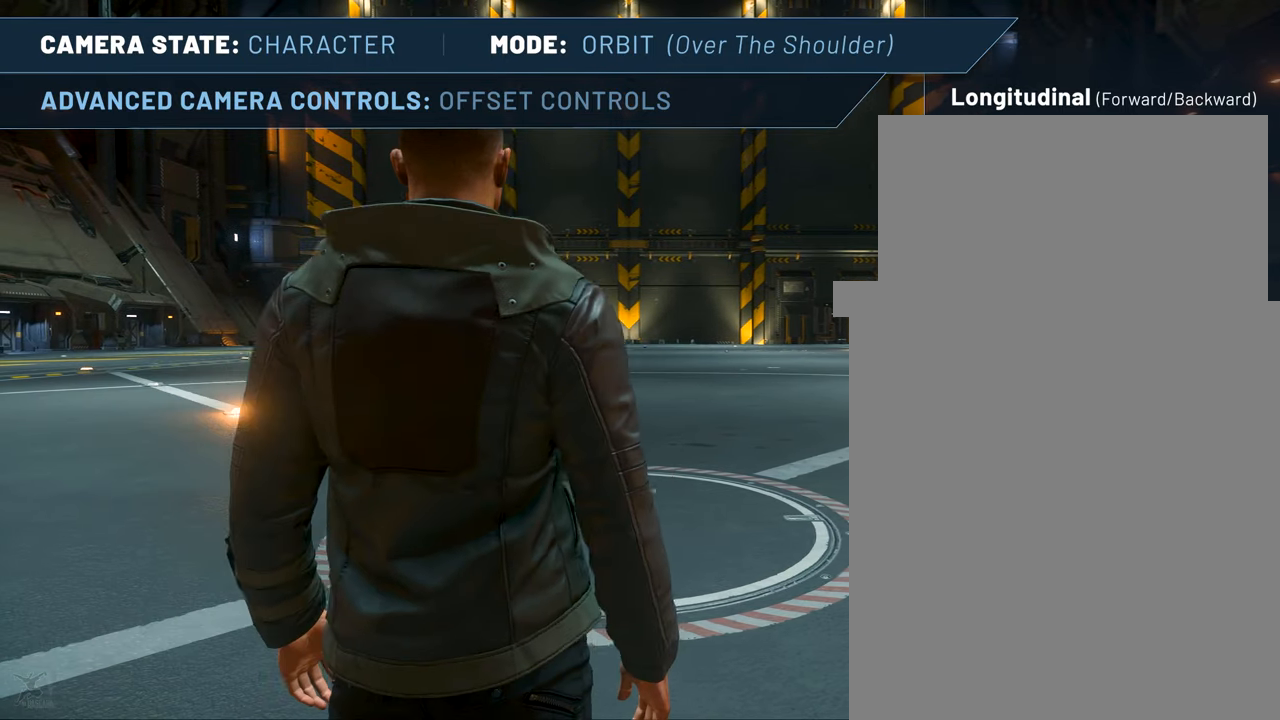
{"keys": ["down"], "mouse": [], "events": [[250, "down", "down"]]}
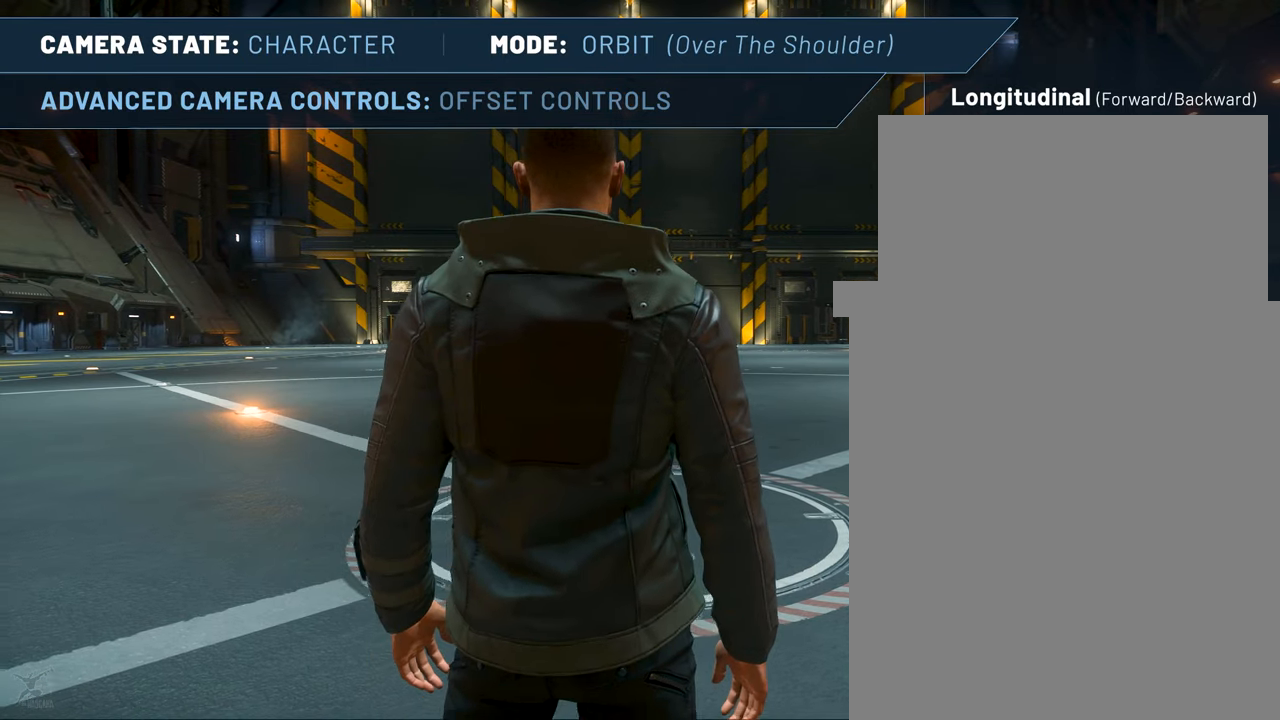
{"keys": ["down"], "mouse": [], "events": []}
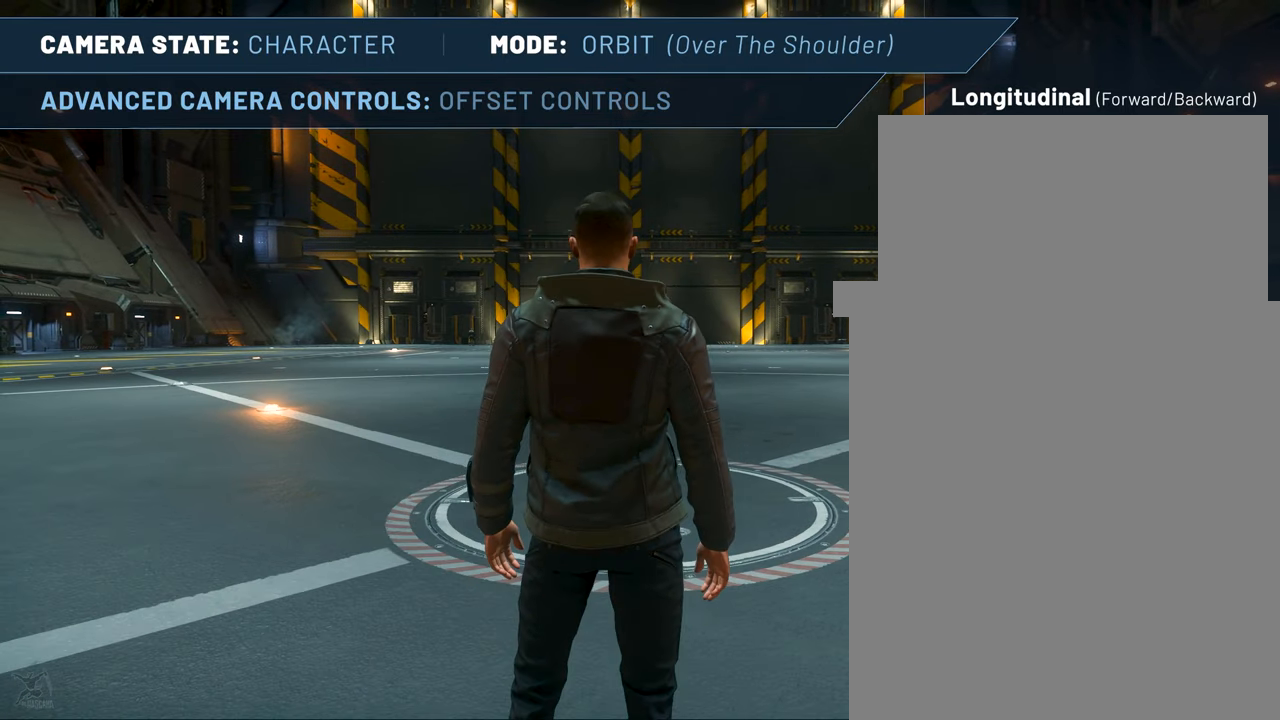
{"keys": ["down"], "mouse": [], "events": []}
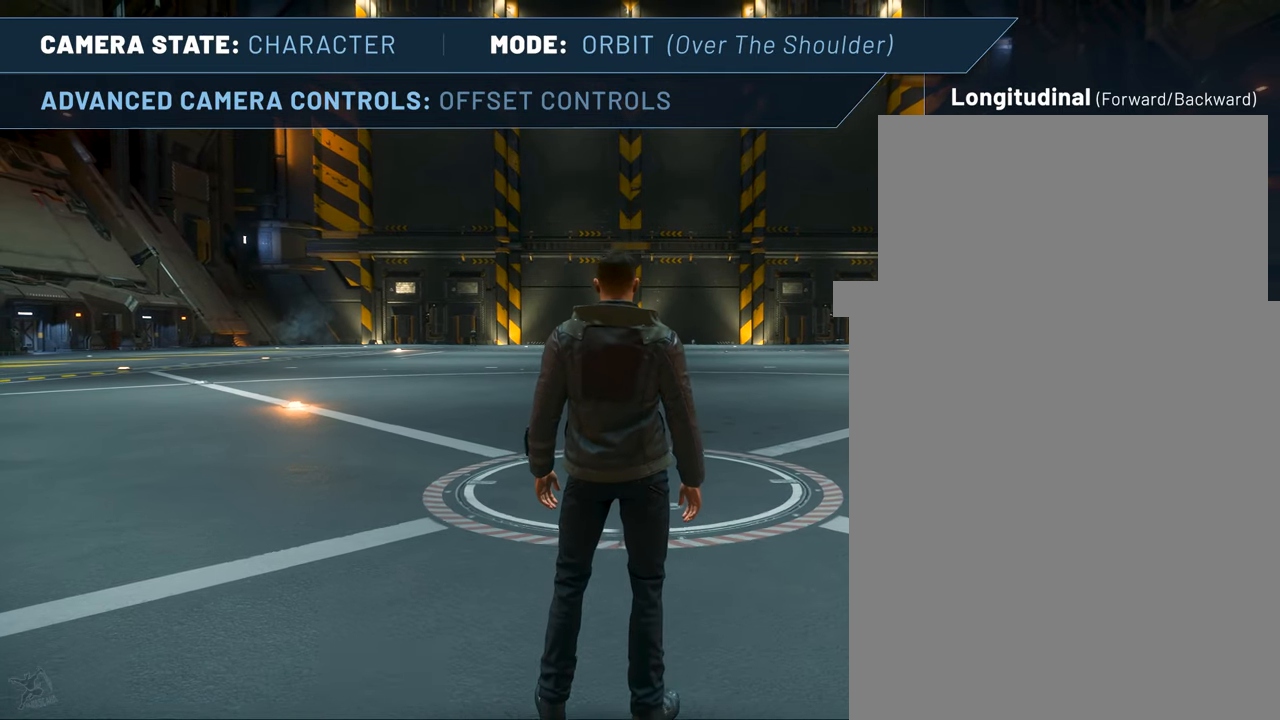
{"keys": ["up"], "mouse": [], "events": [[400, "down", "up"], [483, "up", "down"]]}
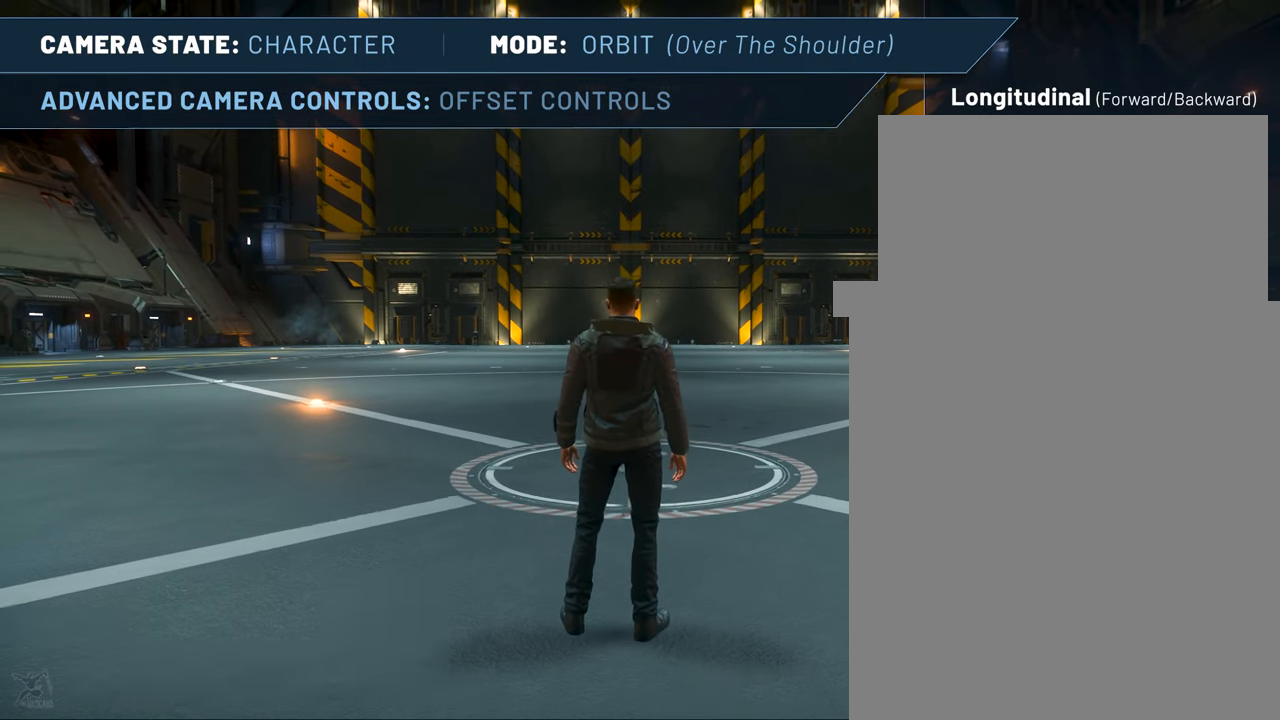
{"keys": ["up"], "mouse": [], "events": []}
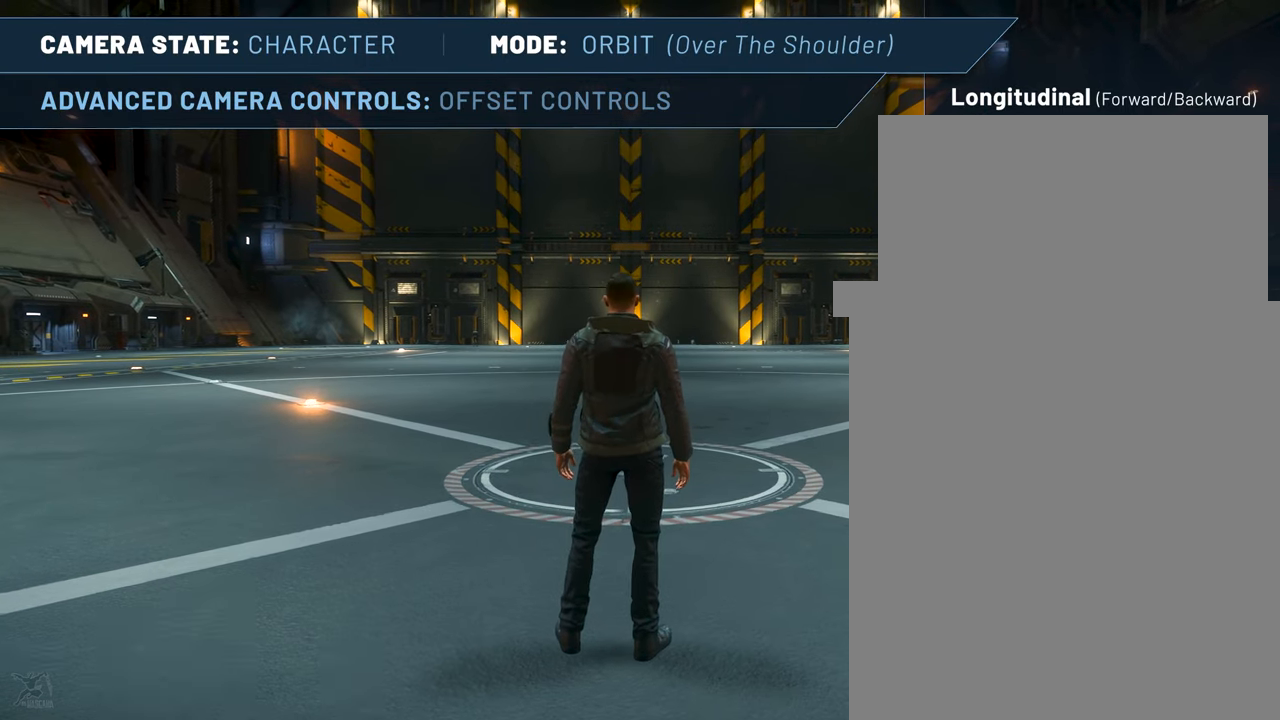
{"keys": ["up"], "mouse": [], "events": []}
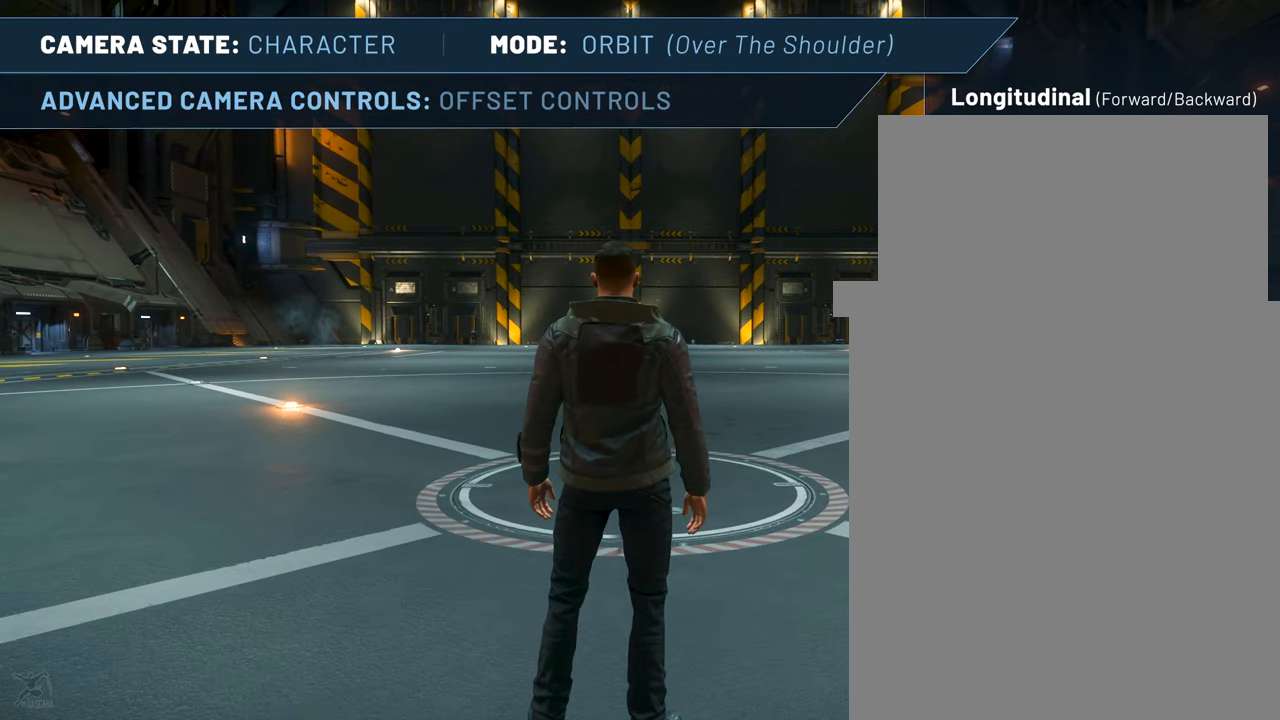
{"keys": ["up"], "mouse": [], "events": []}
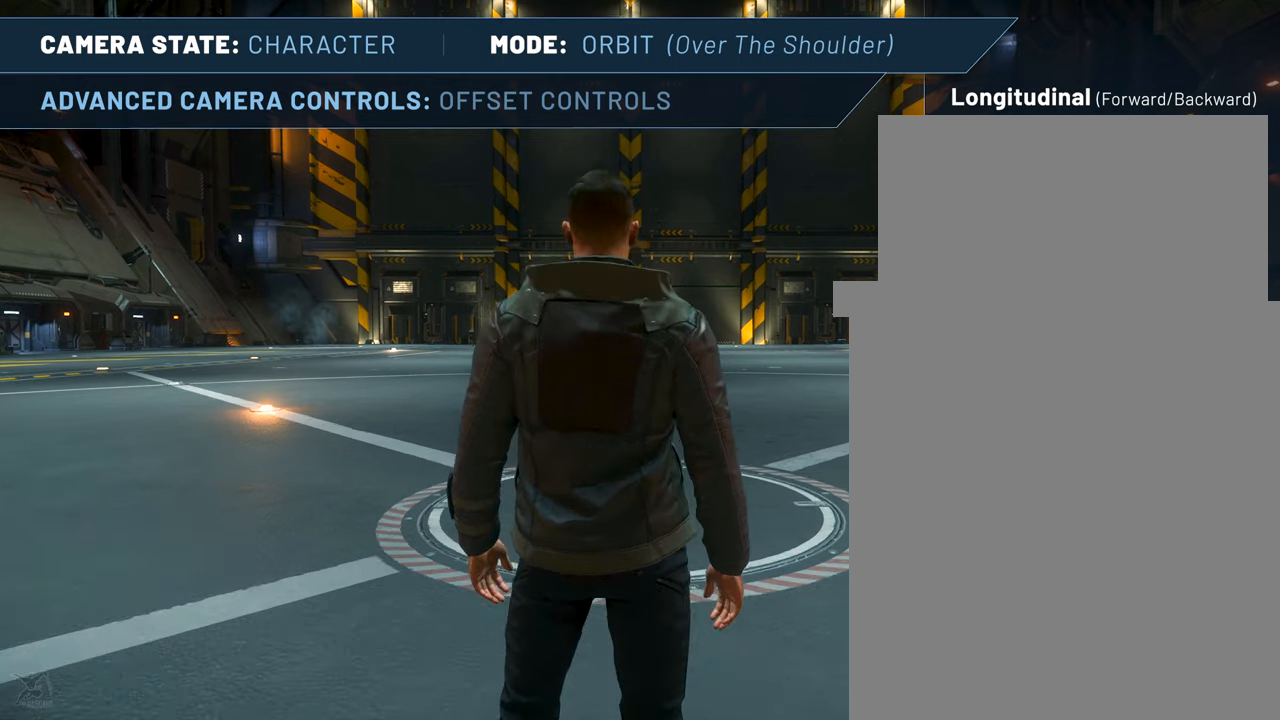
{"keys": [], "mouse": [], "events": [[133, "up", "up"]]}
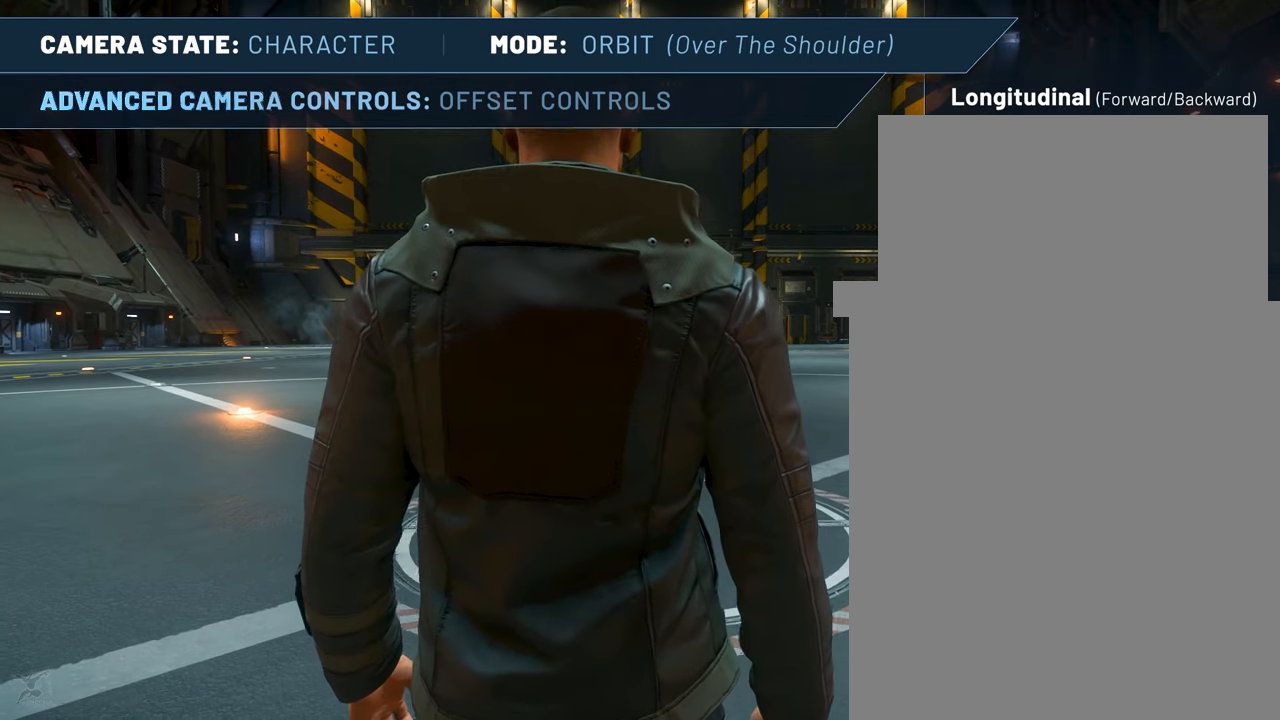
{"keys": [], "mouse": [], "events": []}
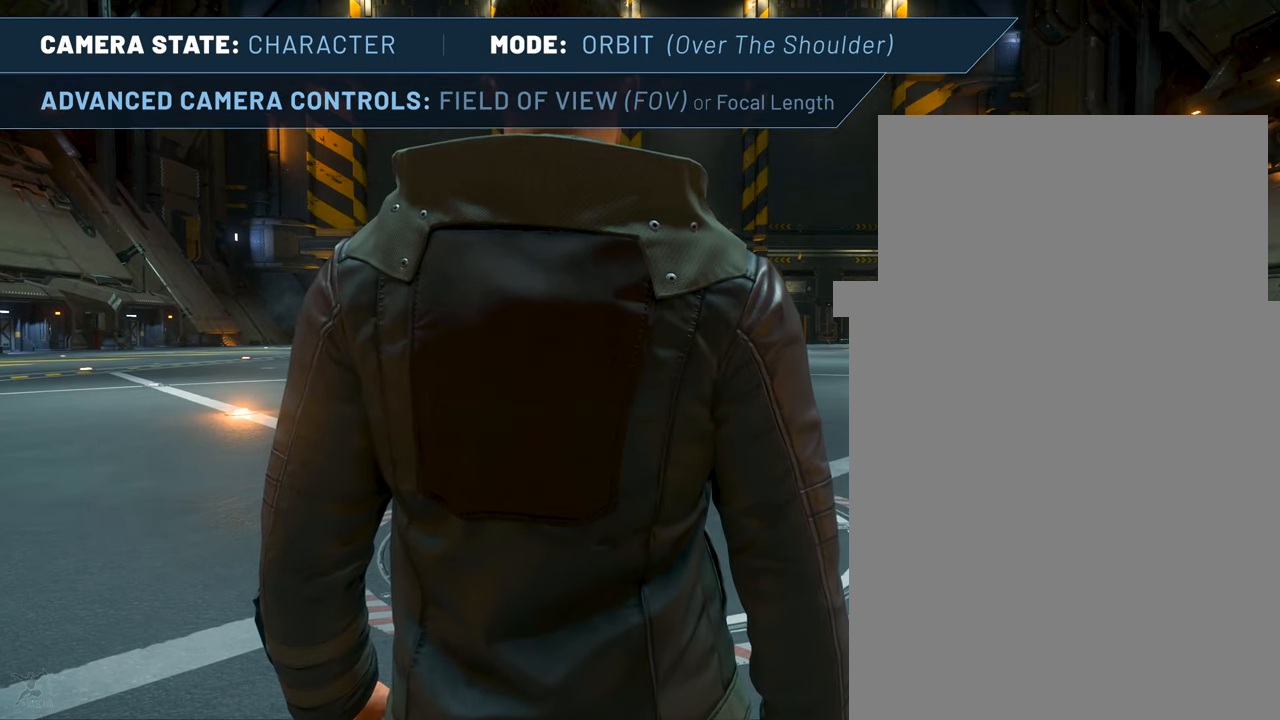
{"keys": [], "mouse": [], "events": [[133, "right", "down"], [483, "right", "up"]]}